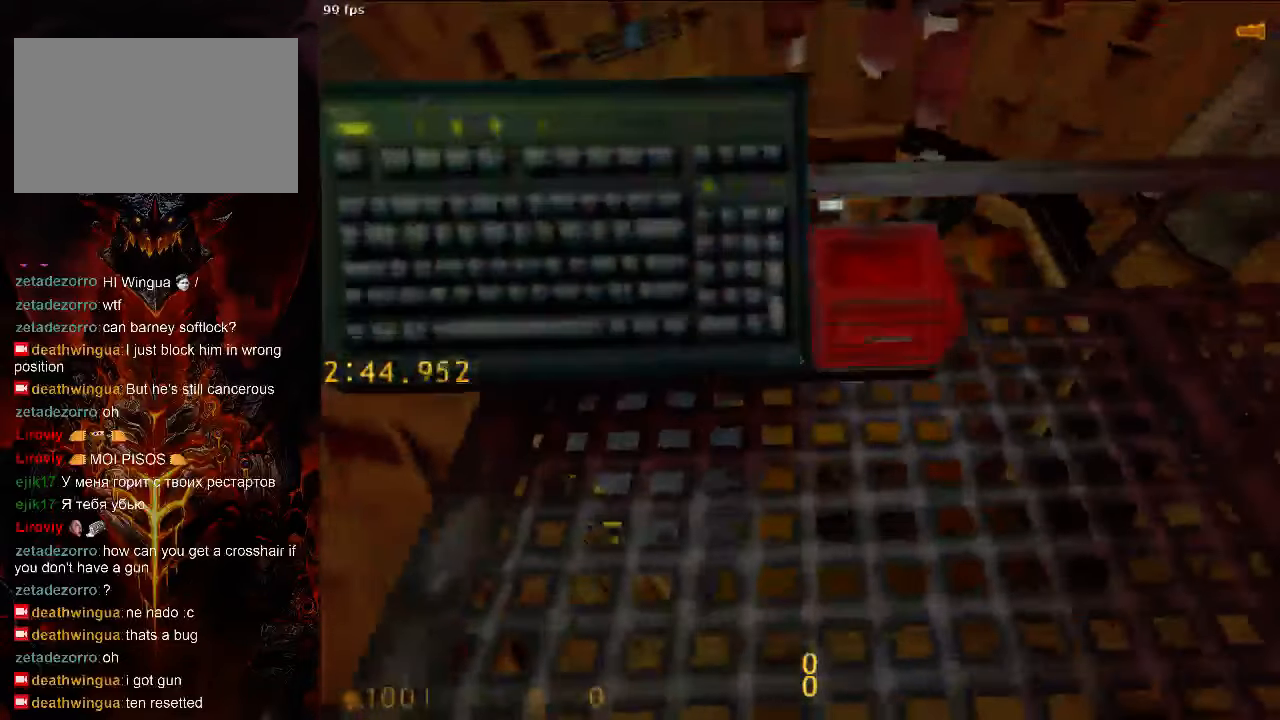
Gameplay with keyboard and mouse; each line is a JSON object with the keys and mouse buttons held at the frame after it. "events" lists presses ("down") and releases ("up") of "1", "2", "3", "4", "5", "a", "alt", "c", "ctrl", "d", "e", "f", "q", "r", "s", "shift", "space", "tab", "v", "w", "x", "z", "mouse_left", "mouse_middle", "mouse_right", "mouse_wheel_up" and "mouse_wheel_down" between this image and that frame as [ms after this image, input, new state], when the widget could be followed in between. "mouse_left", "mouse_middle", "mouse_right", "mouse_wheel_up", "mouse_wheel_down" = the "left", "middle", "right", "wheel_up", "wheel_down" buttons of the "mouse" list. No other keys are recorded. Mouse movement is not recorded.
{"keys": [], "mouse": [], "events": []}
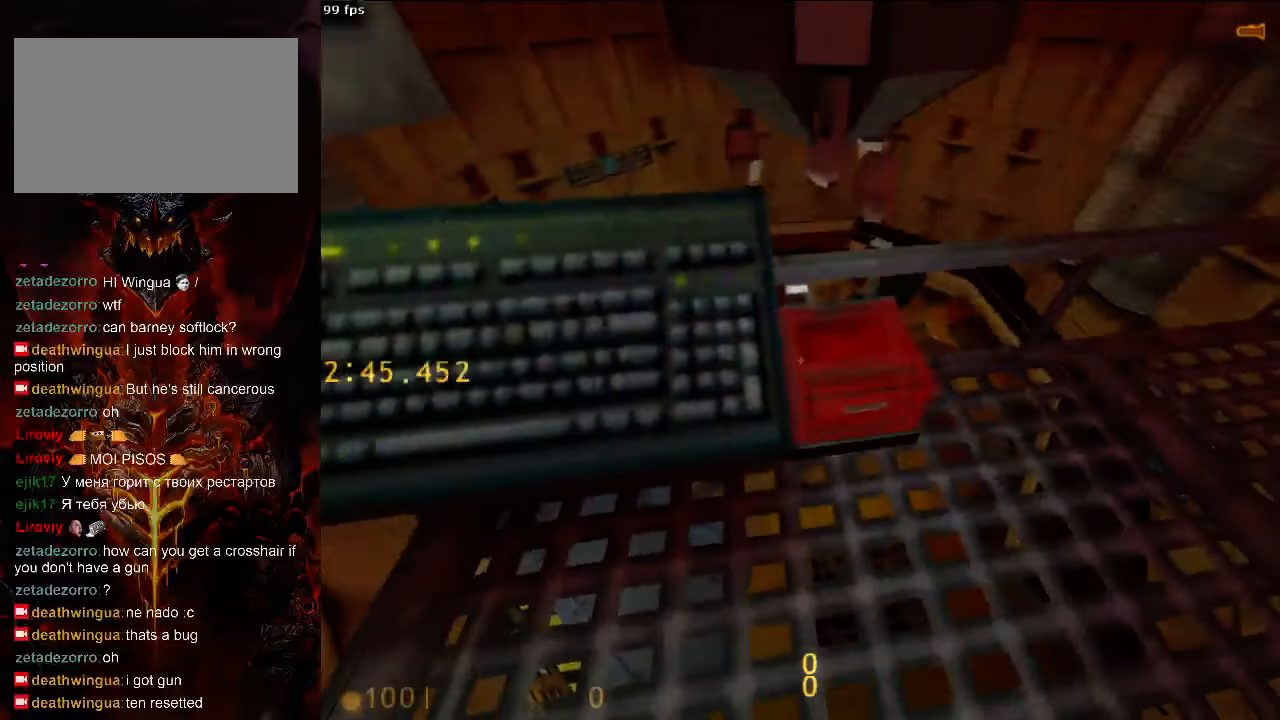
{"keys": [], "mouse": [], "events": [[167, "w", "down"], [271, "w", "up"]]}
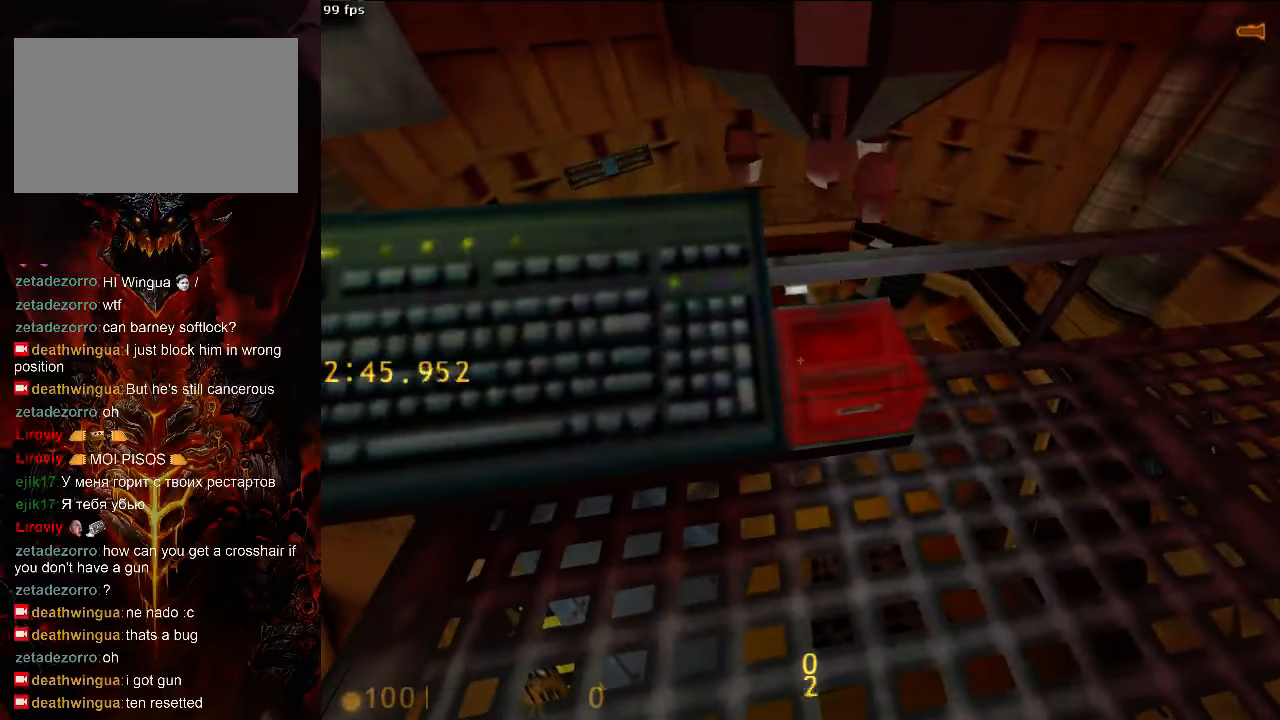
{"keys": [], "mouse": [], "events": [[21, "w", "down"], [146, "w", "up"], [250, "w", "down"], [417, "w", "up"]]}
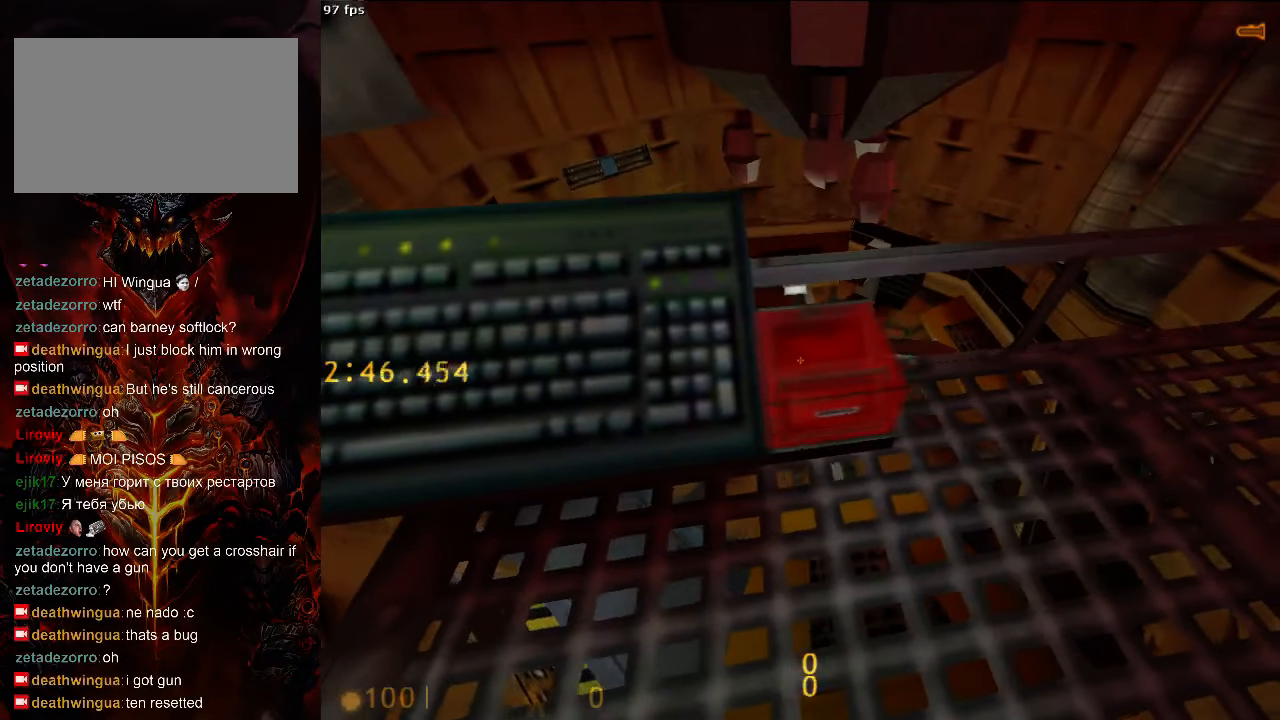
{"keys": ["w"], "mouse": [], "events": [[83, "tab", "down"], [188, "tab", "up"], [354, "w", "down"]]}
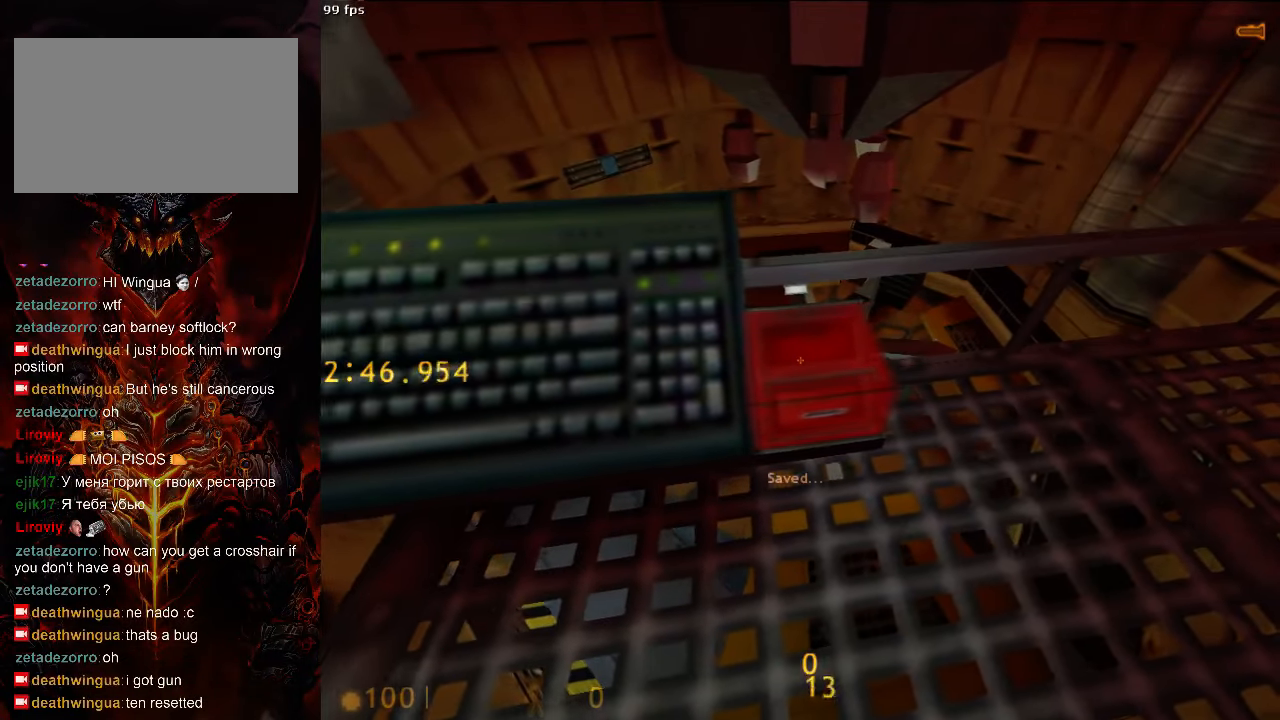
{"keys": [], "mouse": [], "events": [[229, "w", "up"]]}
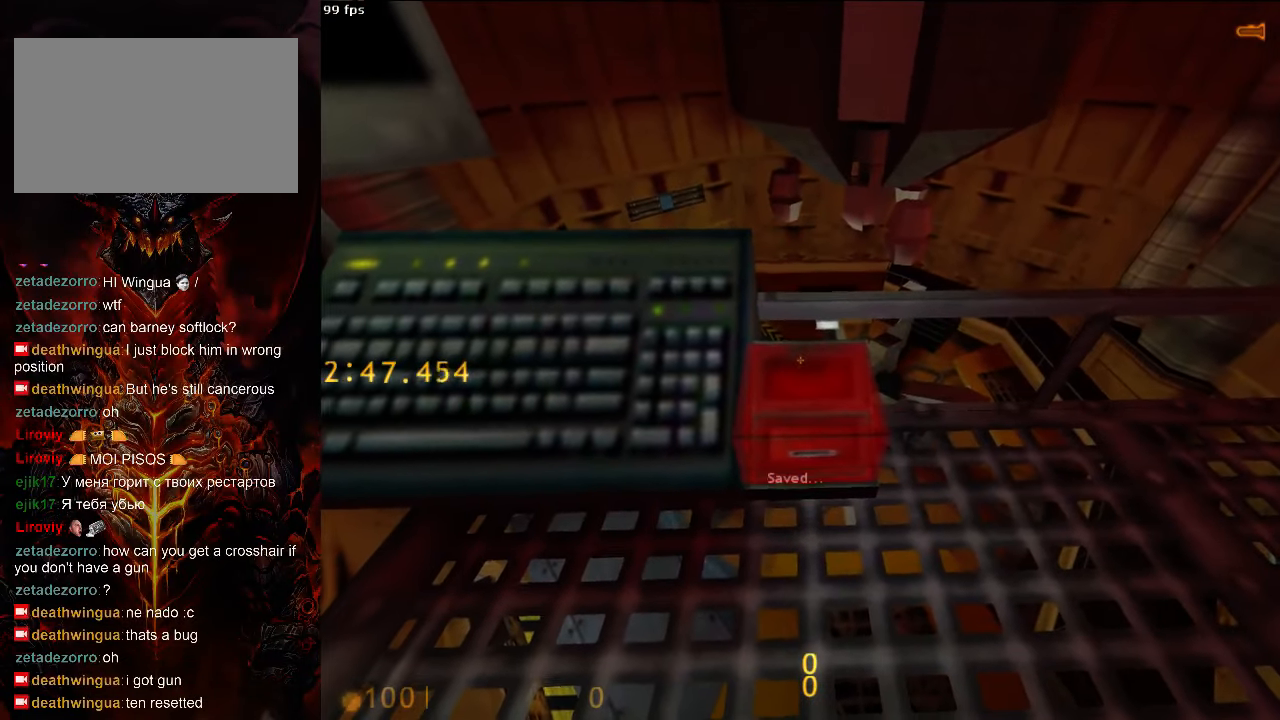
{"keys": ["e"], "mouse": [], "events": [[83, "tab", "down"], [188, "tab", "up"], [333, "e", "down"], [396, "e", "up"], [458, "e", "down"]]}
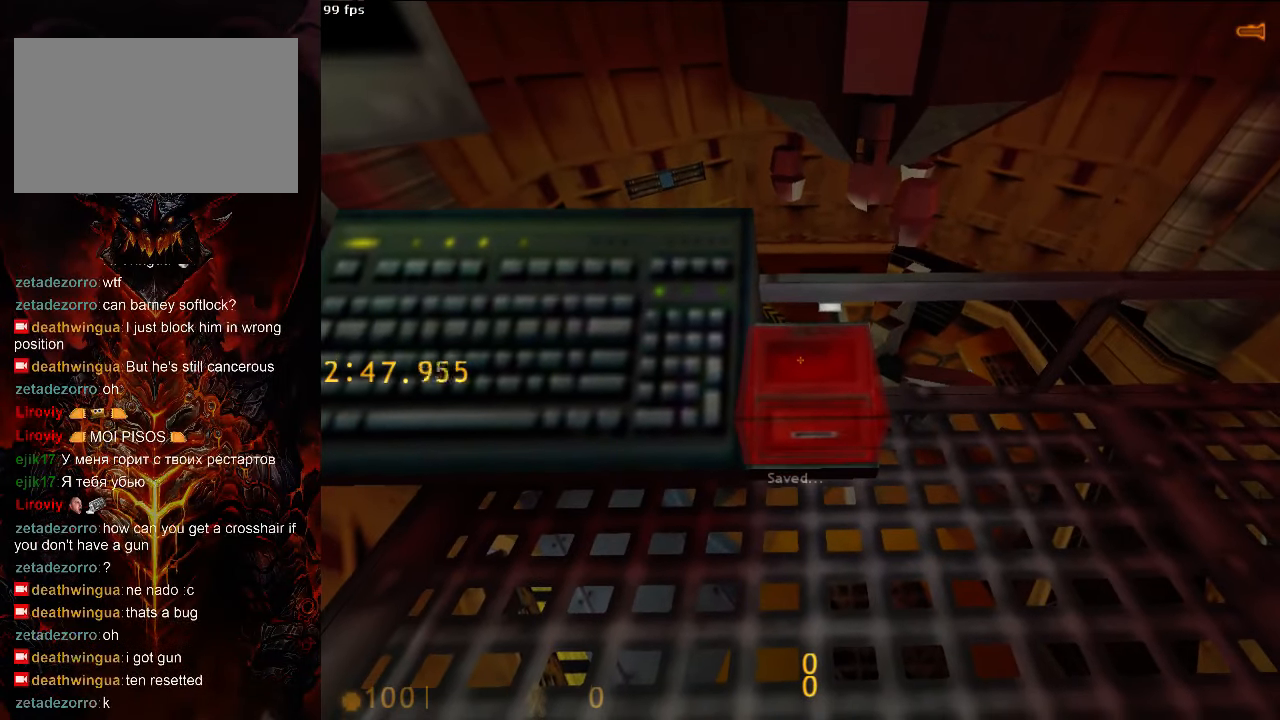
{"keys": ["e"], "mouse": [], "events": [[42, "e", "up"], [104, "e", "down"], [167, "e", "up"], [208, "e", "down"], [292, "e", "up"], [333, "e", "down"], [438, "e", "up"], [458, "e", "down"]]}
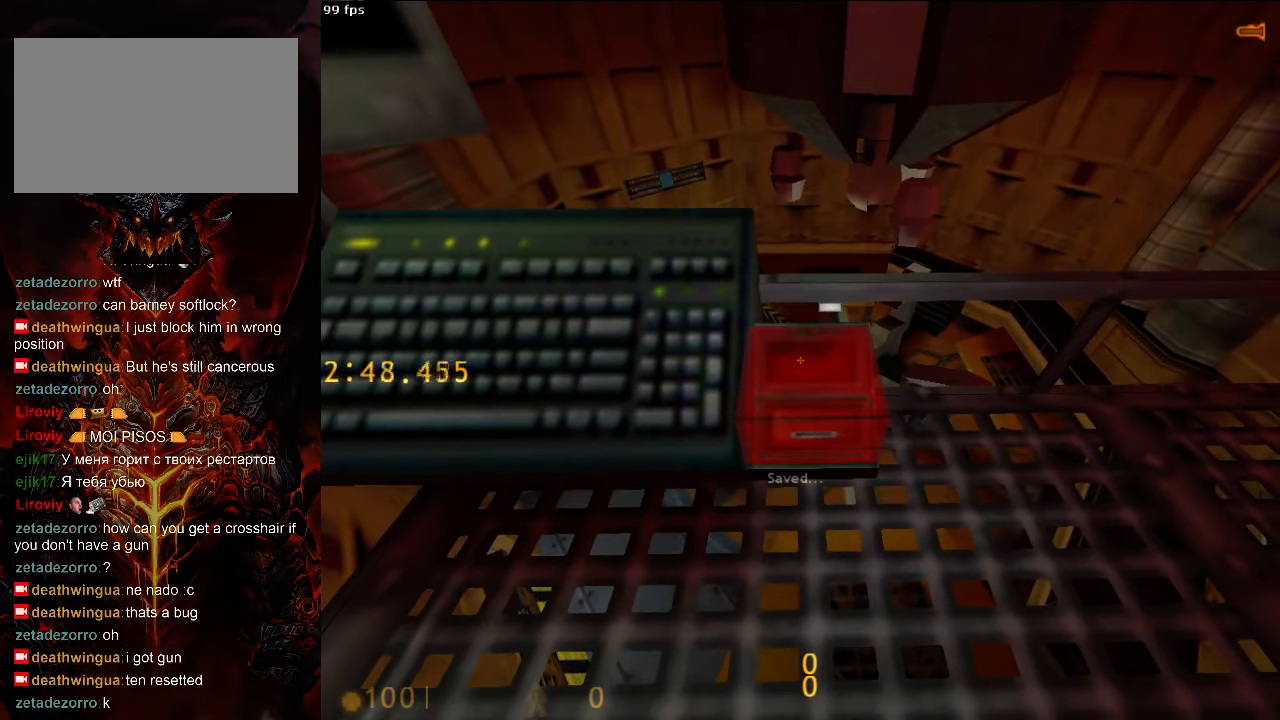
{"keys": [], "mouse": [], "events": [[42, "e", "up"], [104, "e", "down"], [208, "e", "up"], [229, "e", "down"], [333, "e", "up"], [417, "e", "down"], [479, "e", "up"]]}
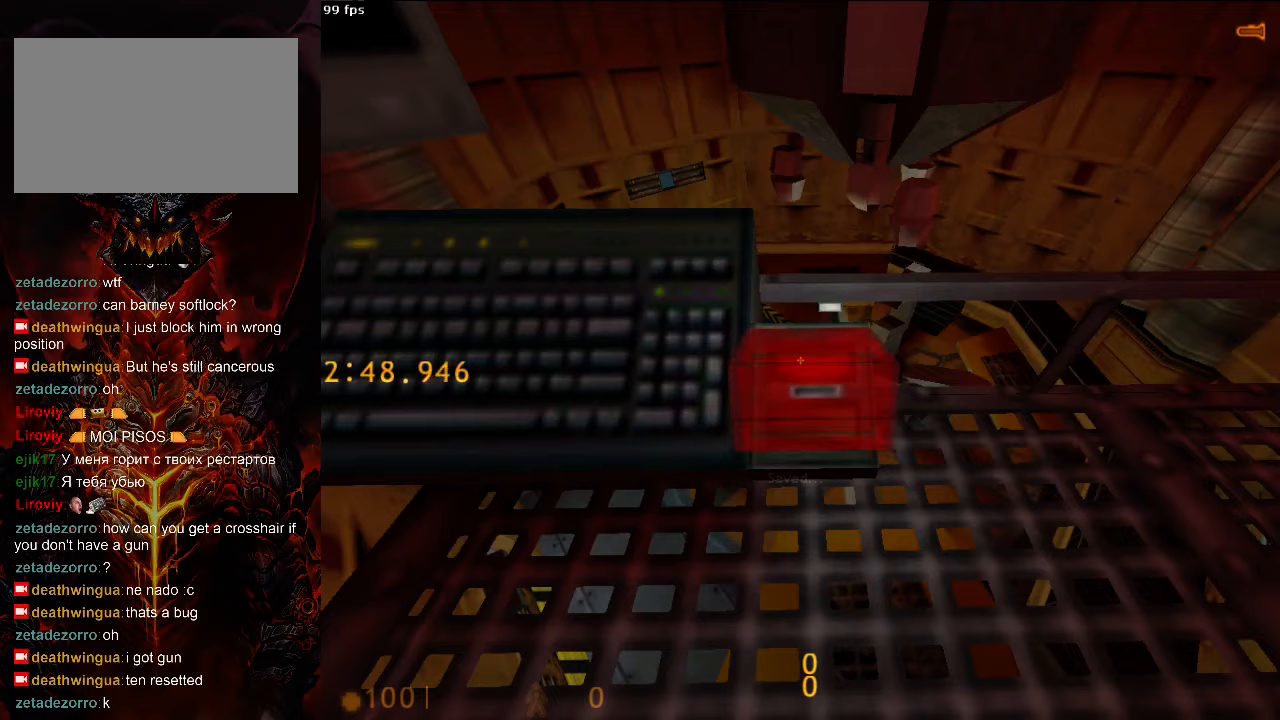
{"keys": ["w"], "mouse": [], "events": [[42, "e", "down"], [104, "e", "up"], [167, "e", "down"], [271, "w", "down"], [313, "e", "up"], [333, "tab", "down"], [438, "tab", "up"]]}
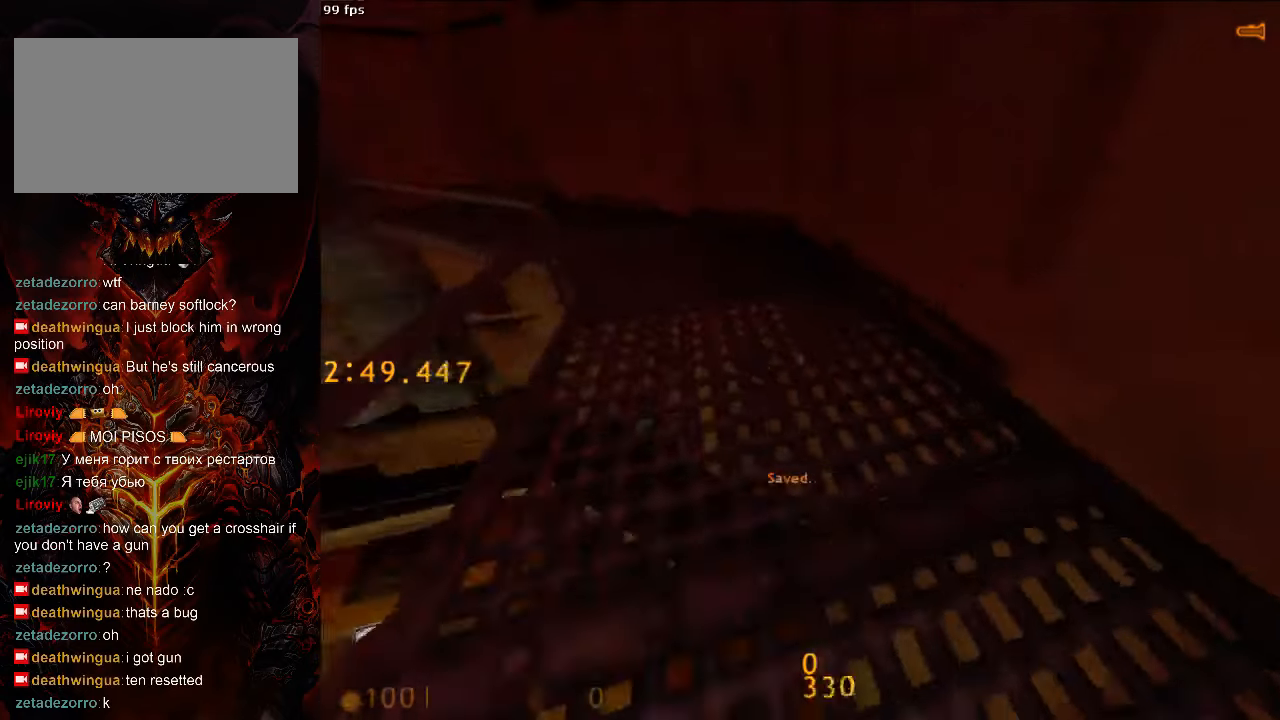
{"keys": ["a", "w"], "mouse": [], "events": [[83, "a", "down"]]}
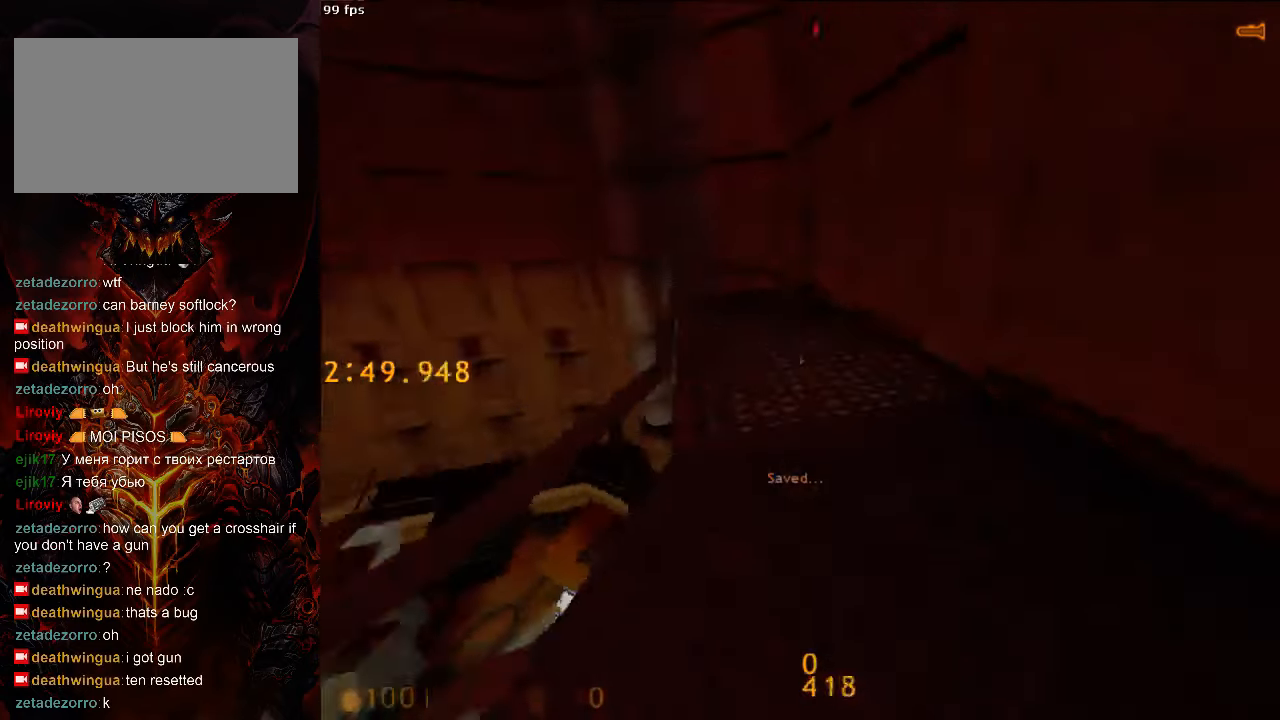
{"keys": ["ctrl", "d"], "mouse": [], "events": [[63, "space", "down"], [83, "d", "down"], [83, "w", "up"], [125, "a", "up"], [229, "a", "down"], [250, "d", "up"], [354, "ctrl", "down"], [354, "space", "up"], [396, "a", "up"], [500, "d", "down"]]}
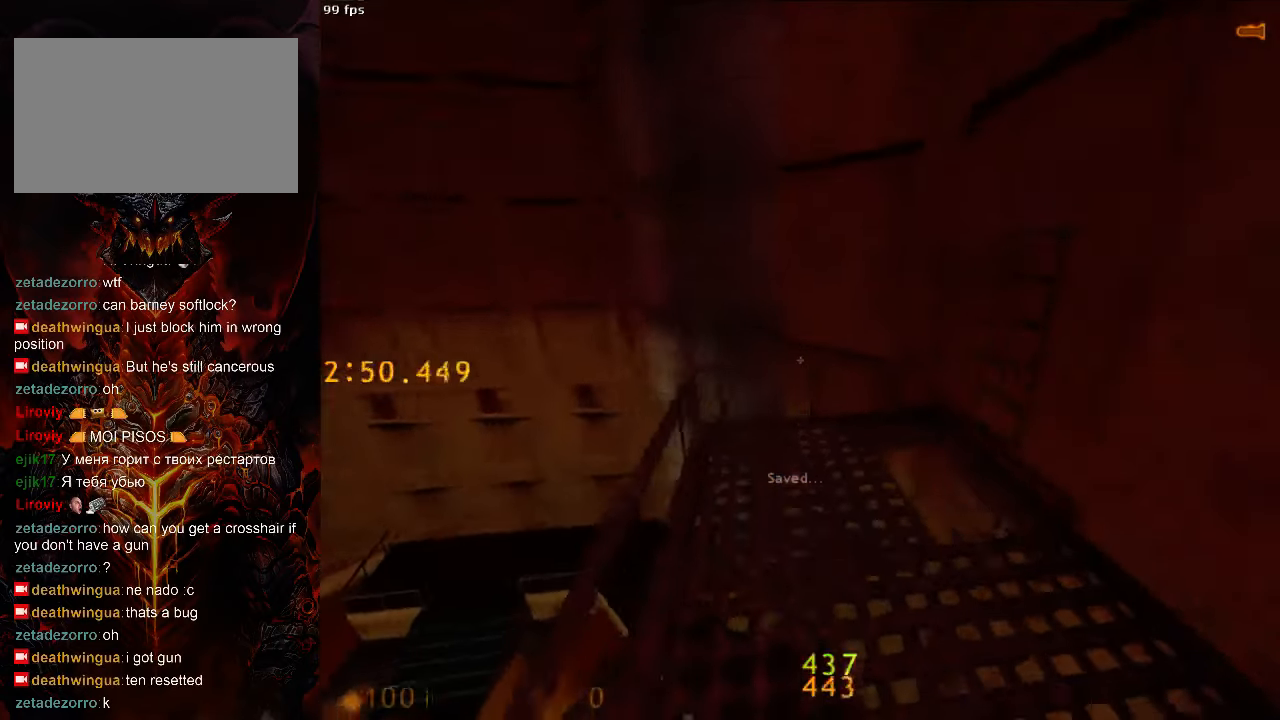
{"keys": [], "mouse": [], "events": [[125, "ctrl", "up"], [188, "w", "down"], [333, "w", "up"], [375, "w", "down"], [500, "d", "up"], [500, "w", "up"]]}
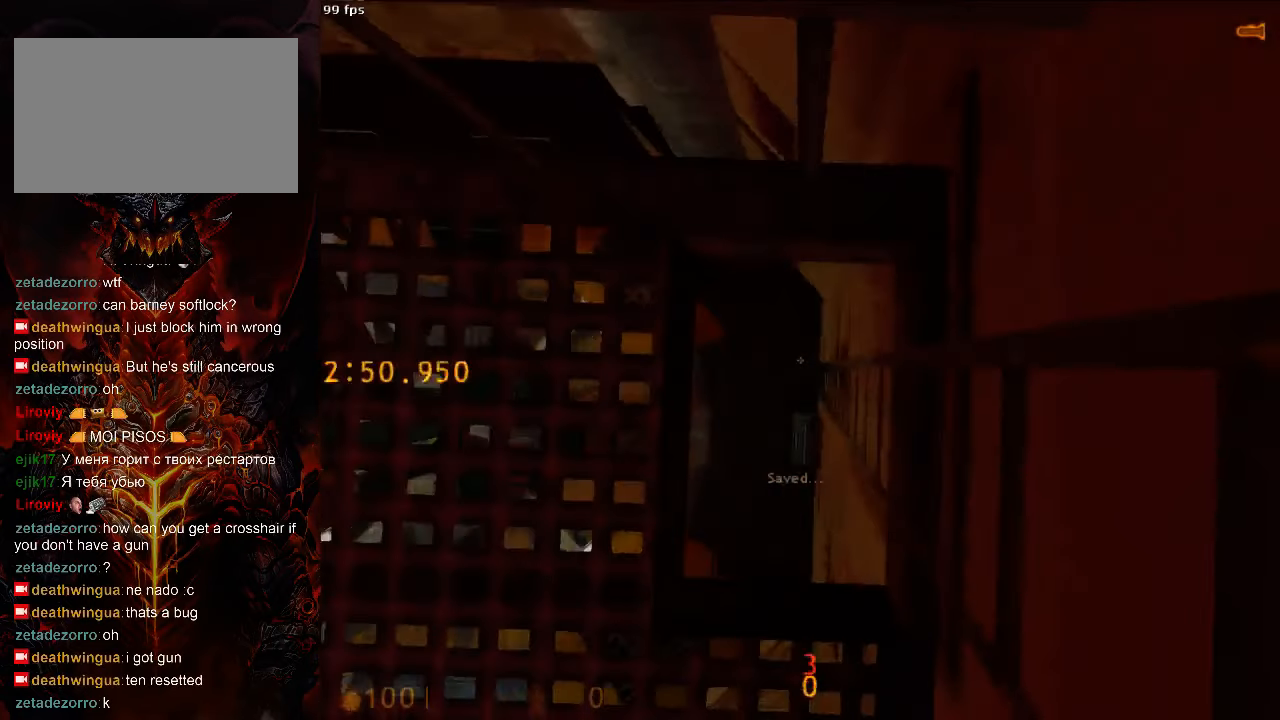
{"keys": ["a", "w"], "mouse": [], "events": [[167, "a", "down"], [167, "w", "down"]]}
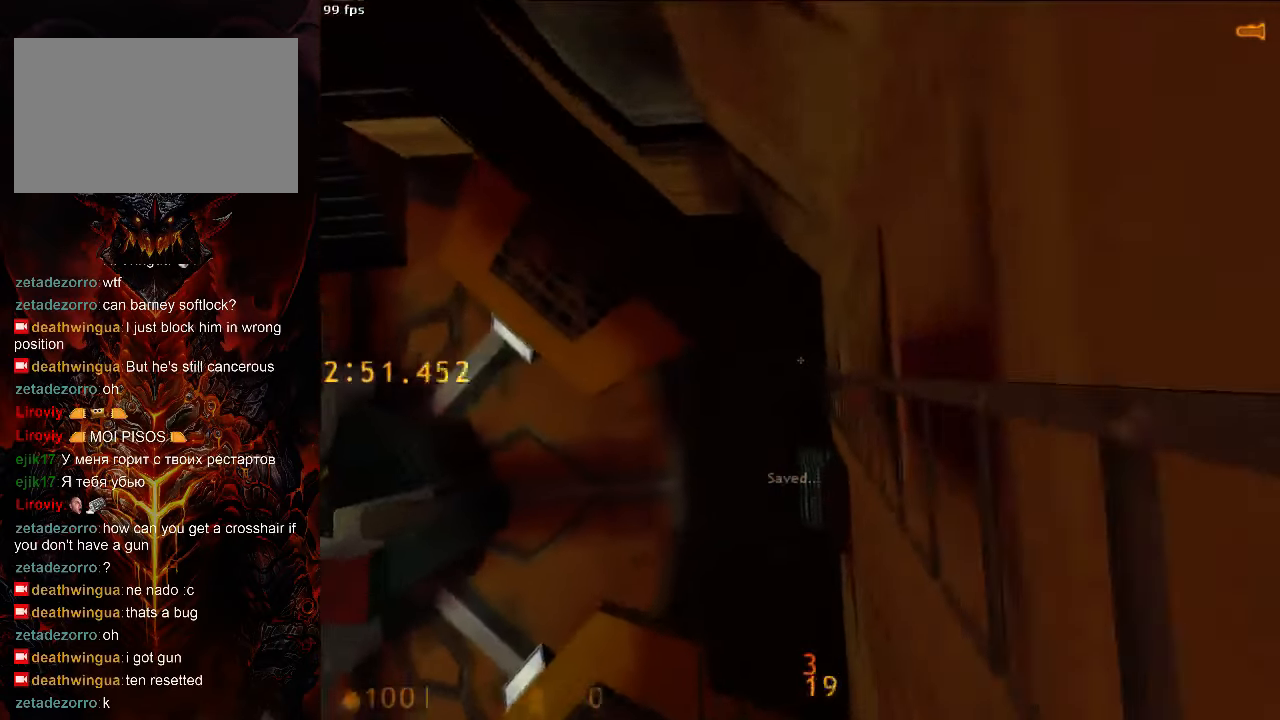
{"keys": [], "mouse": [], "events": [[146, "w", "up"], [208, "a", "up"]]}
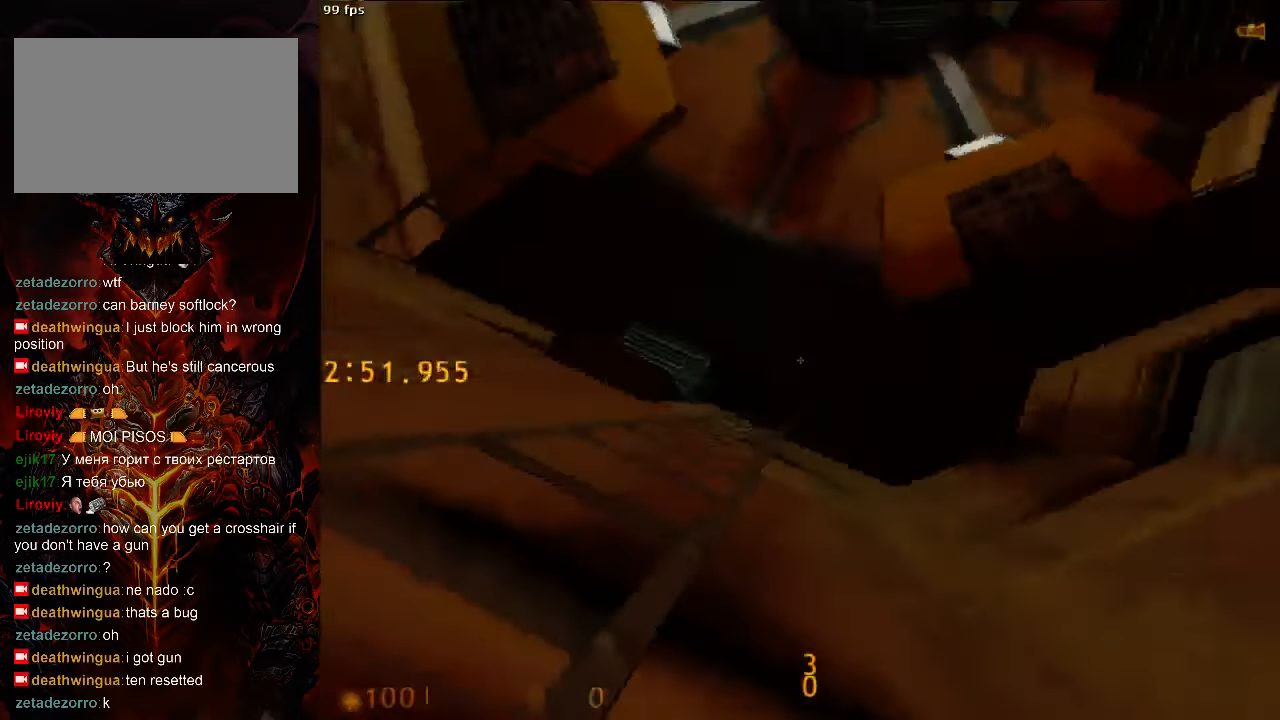
{"keys": ["d", "space"], "mouse": [], "events": [[146, "w", "down"], [271, "w", "up"], [479, "d", "down"], [479, "space", "down"]]}
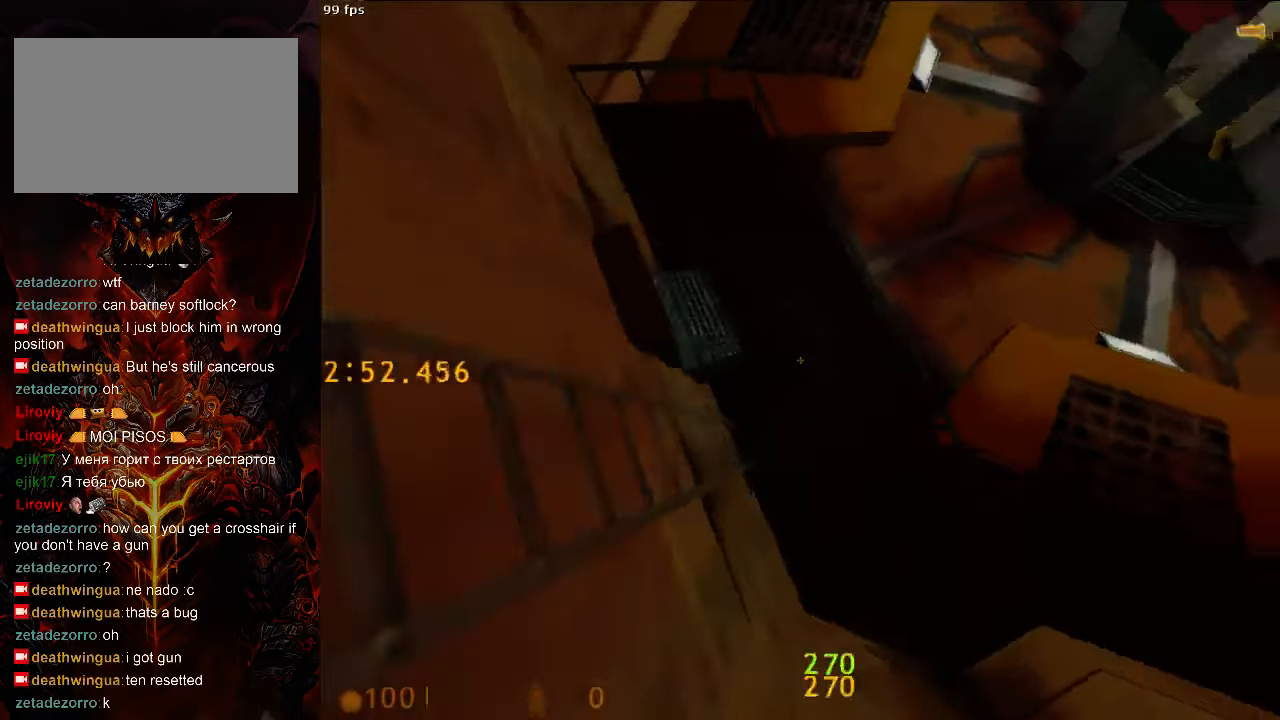
{"keys": [], "mouse": [], "events": [[83, "ctrl", "down"], [188, "space", "up"], [250, "ctrl", "up"], [417, "d", "up"]]}
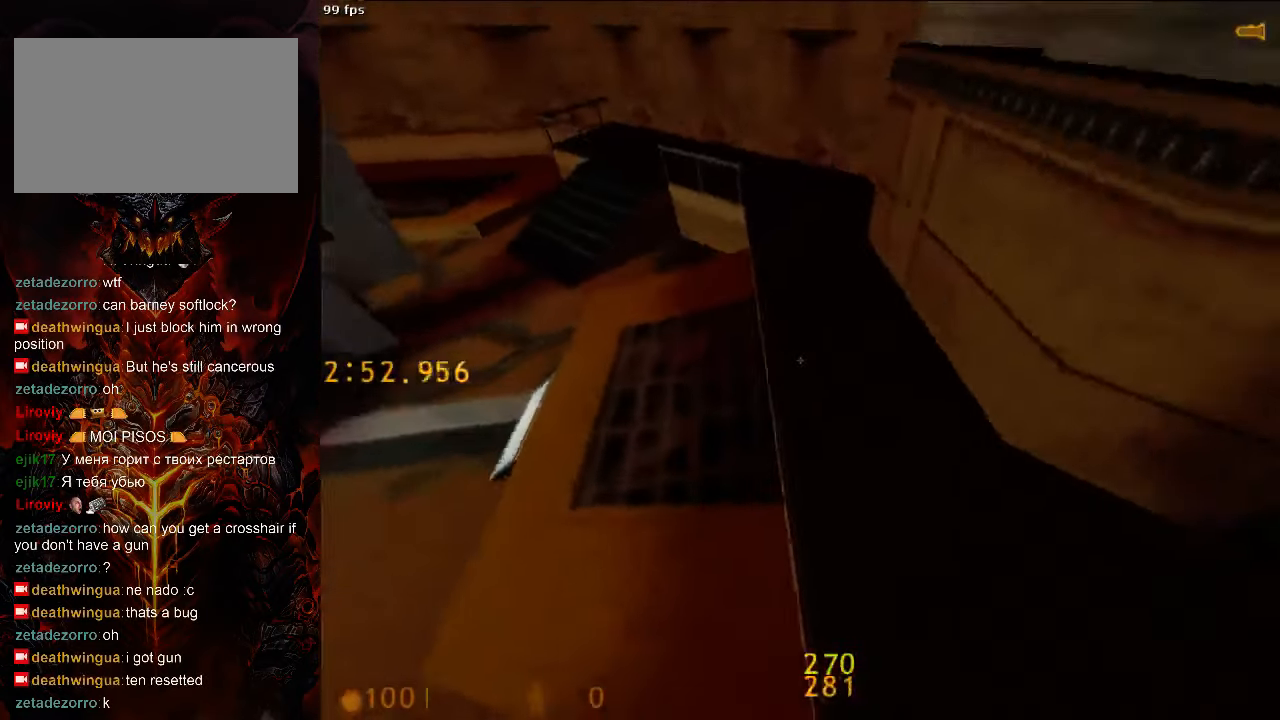
{"keys": [], "mouse": [], "events": [[229, "tab", "down"], [333, "tab", "up"]]}
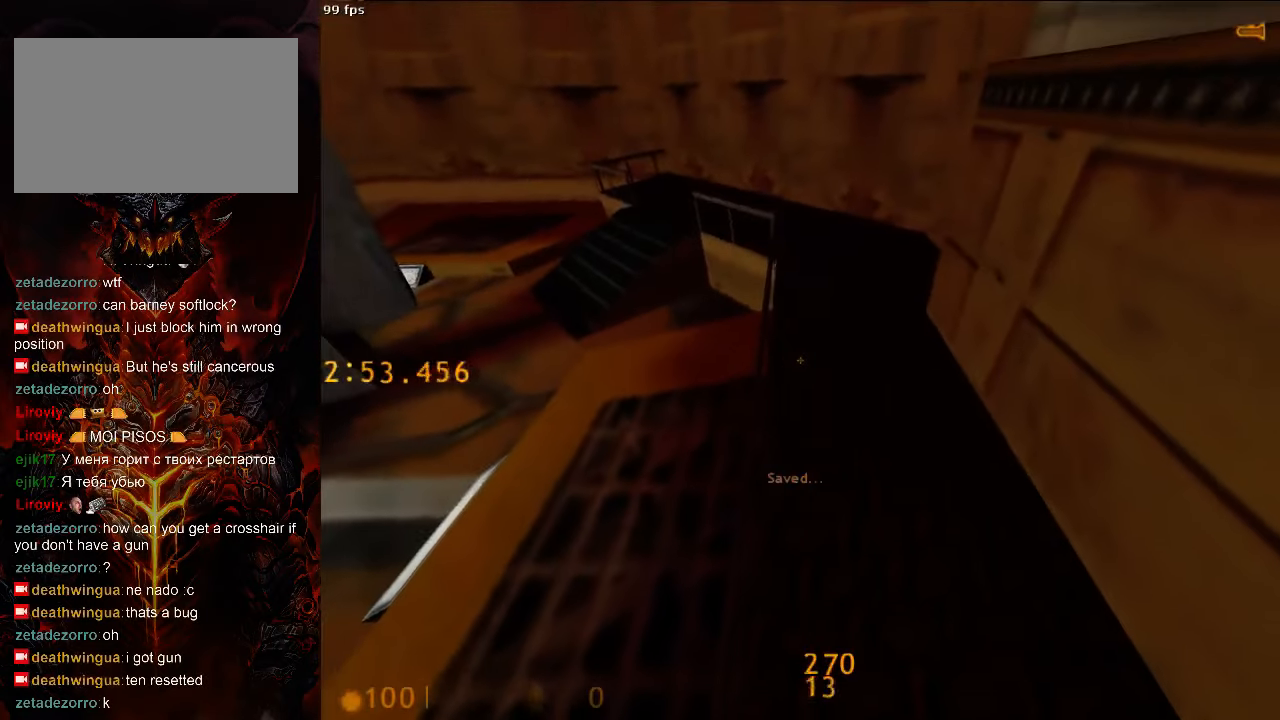
{"keys": ["w"], "mouse": [], "events": [[21, "w", "down"]]}
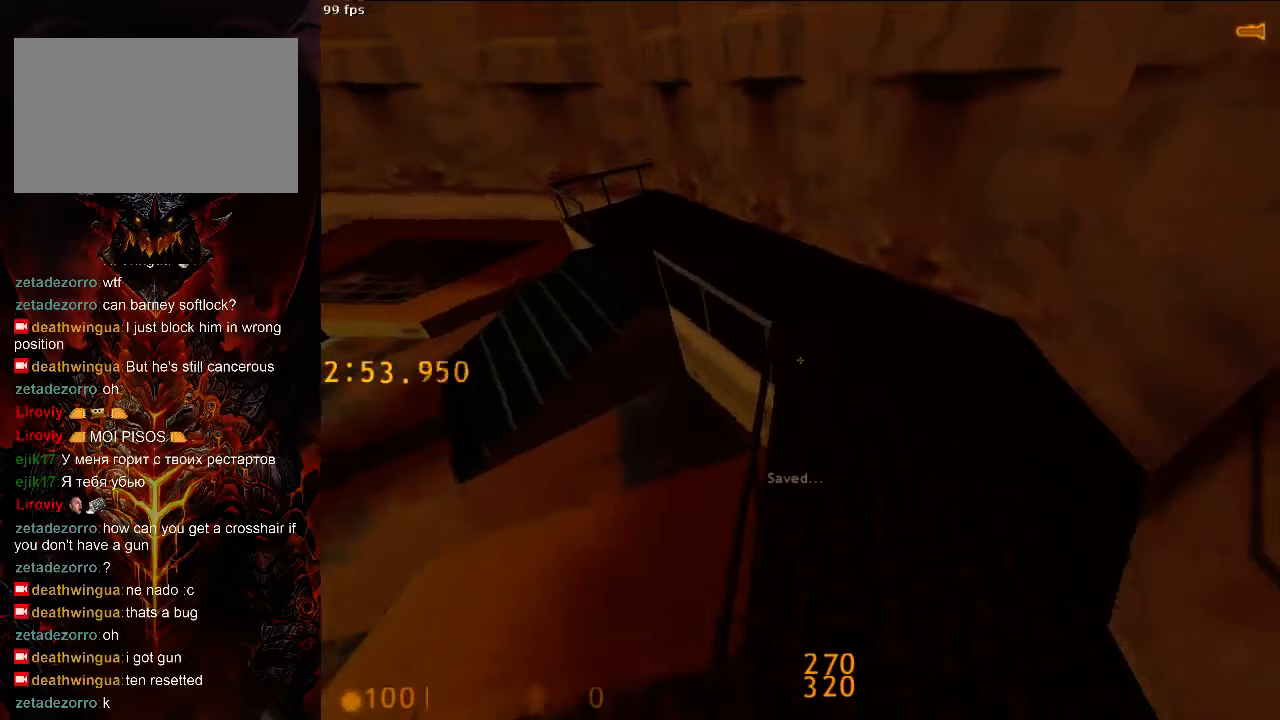
{"keys": ["d", "space"], "mouse": [], "events": [[146, "a", "down"], [375, "space", "down"], [417, "a", "up"], [417, "d", "down"], [417, "w", "up"]]}
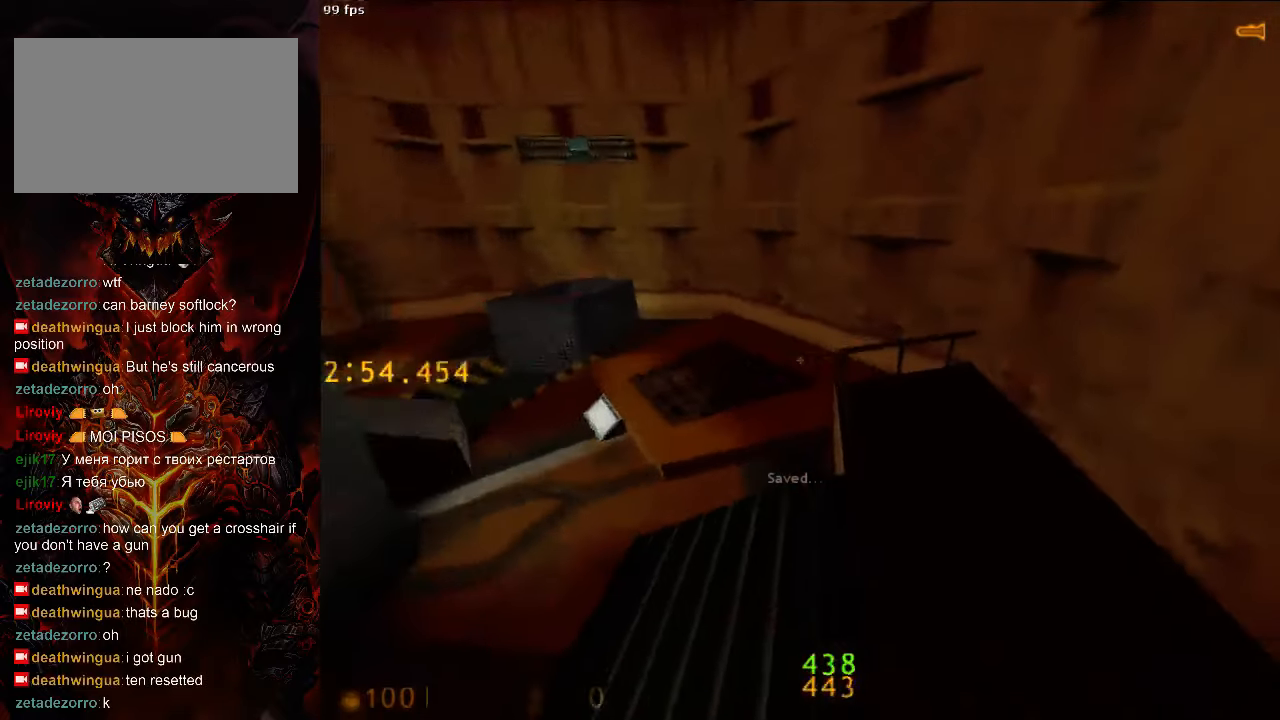
{"keys": ["a", "space"], "mouse": [], "events": [[188, "d", "up"], [208, "a", "down"]]}
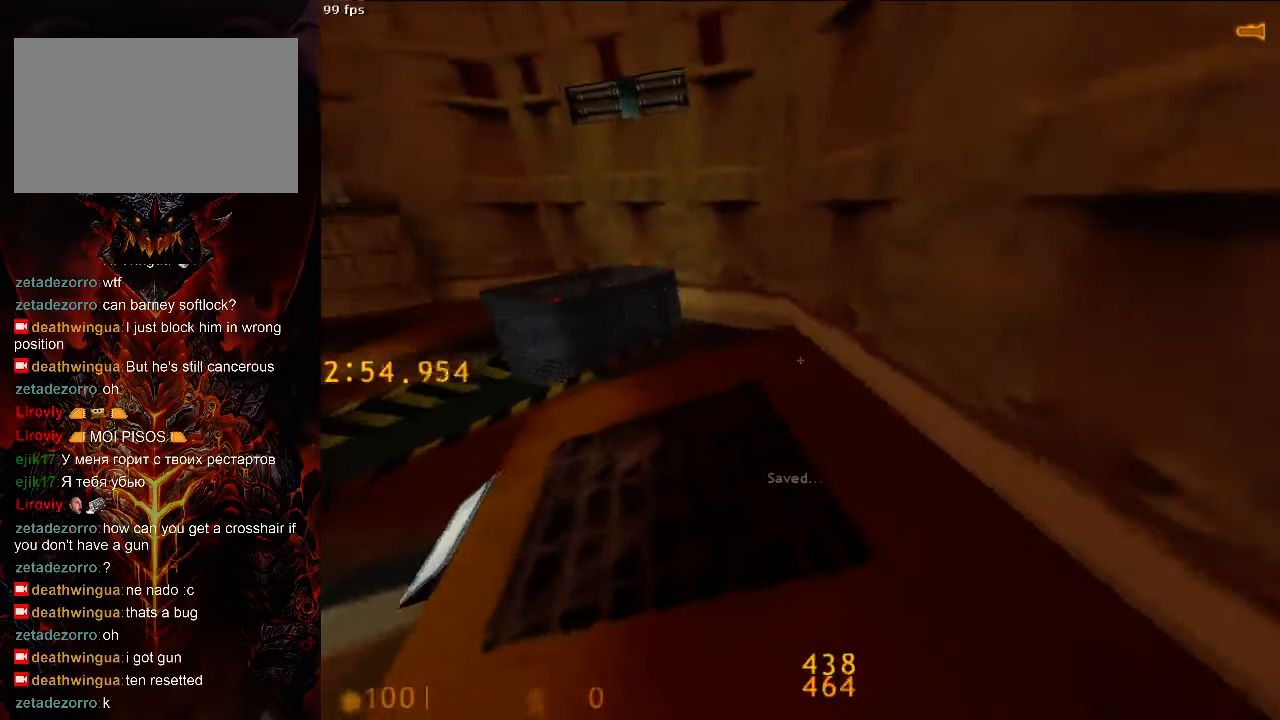
{"keys": [], "mouse": [], "events": [[83, "a", "up"], [250, "space", "up"]]}
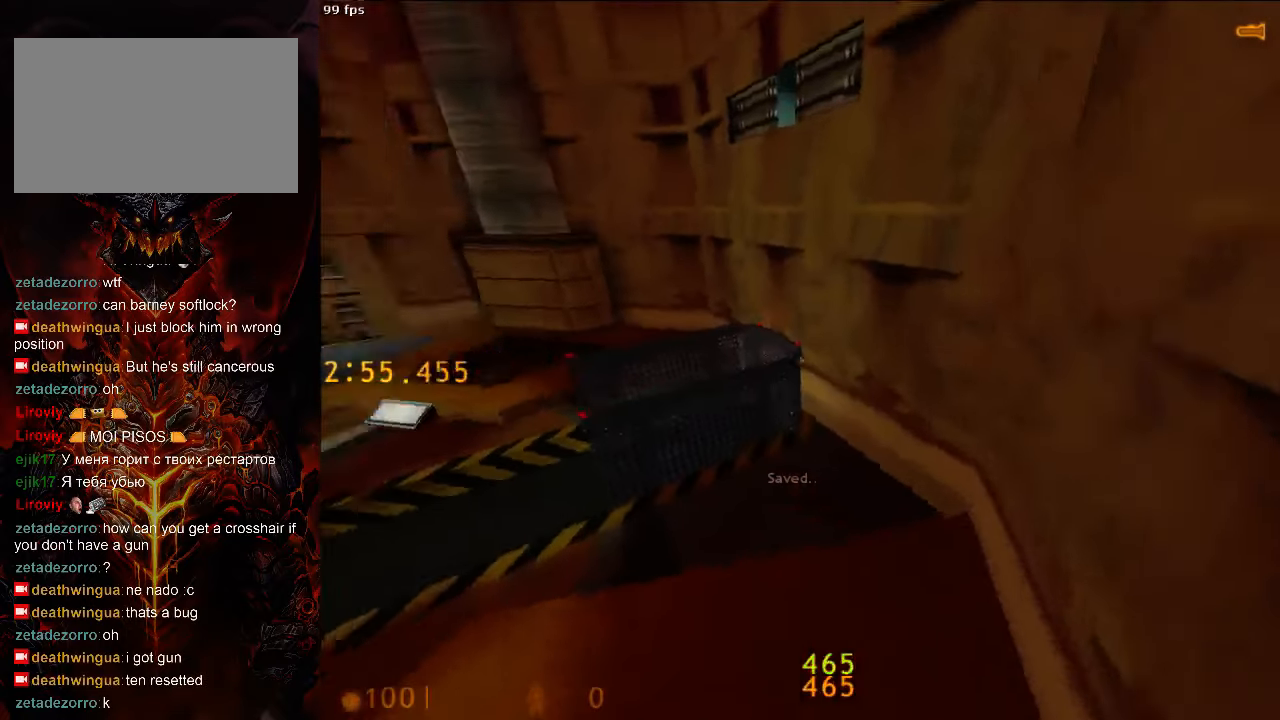
{"keys": [], "mouse": [], "events": [[83, "a", "down"], [167, "s", "down"], [229, "a", "up"], [292, "s", "up"], [417, "tab", "down"], [500, "tab", "up"]]}
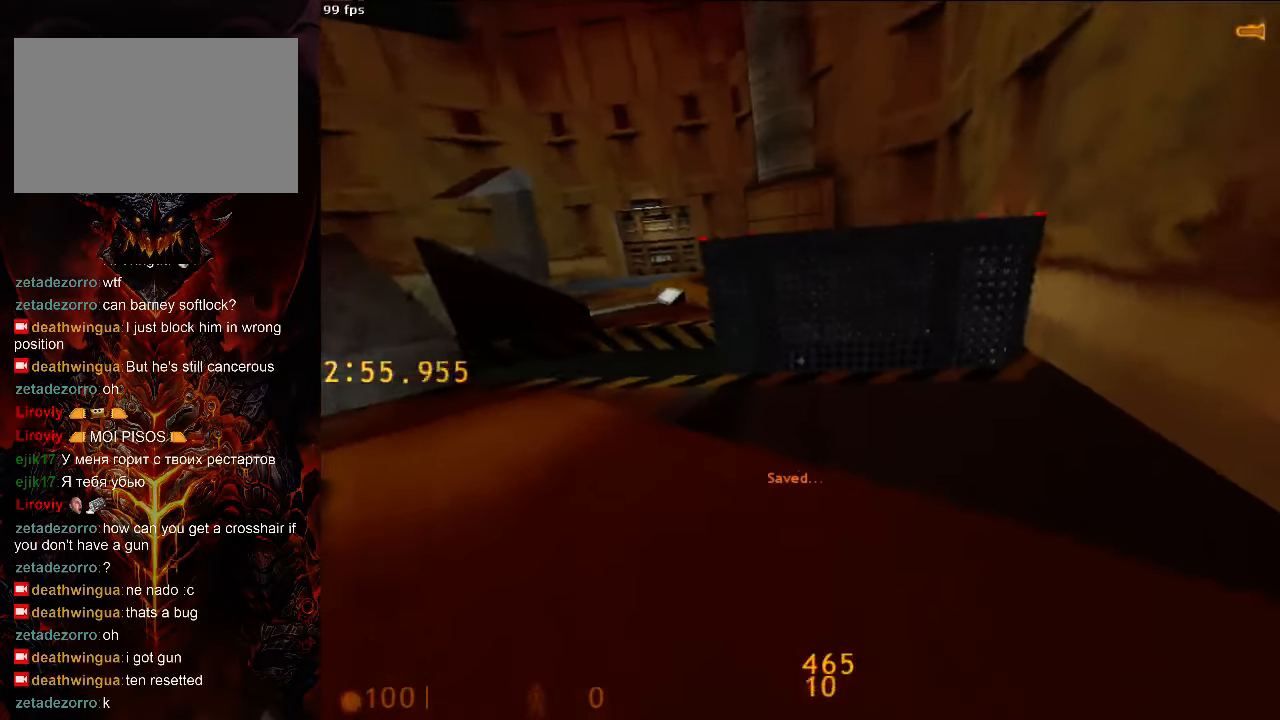
{"keys": [], "mouse": [], "events": [[167, "alt", "down"], [188, "tab", "down"], [229, "alt", "up"], [271, "tab", "up"]]}
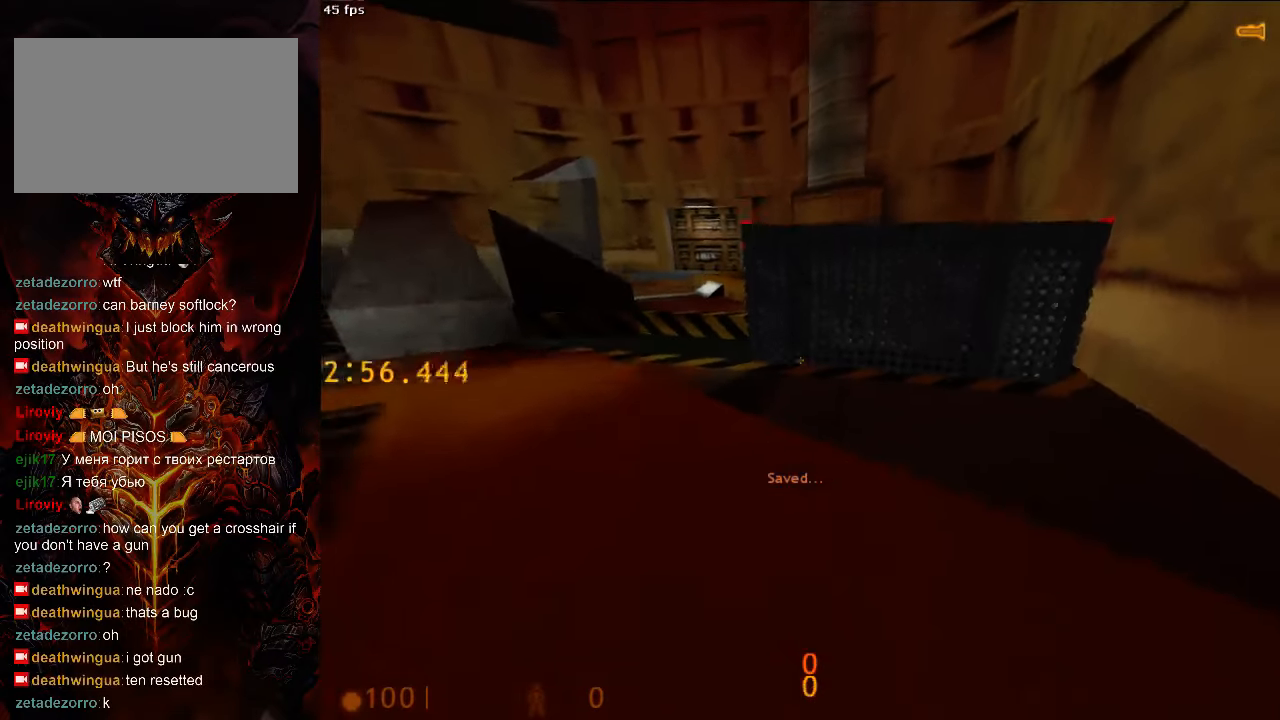
{"keys": [], "mouse": [], "events": [[271, "mouse_left", "down"], [354, "mouse_left", "up"]]}
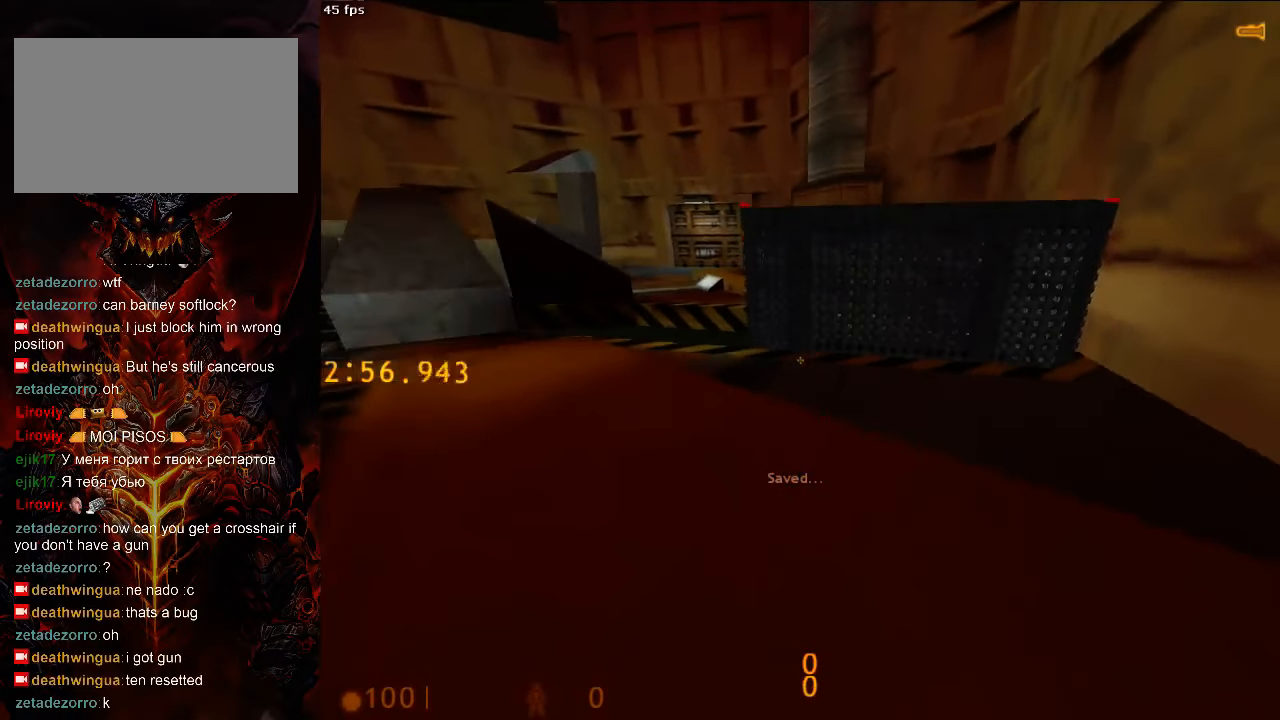
{"keys": ["a", "s"], "mouse": [], "events": [[354, "s", "down"], [458, "a", "down"]]}
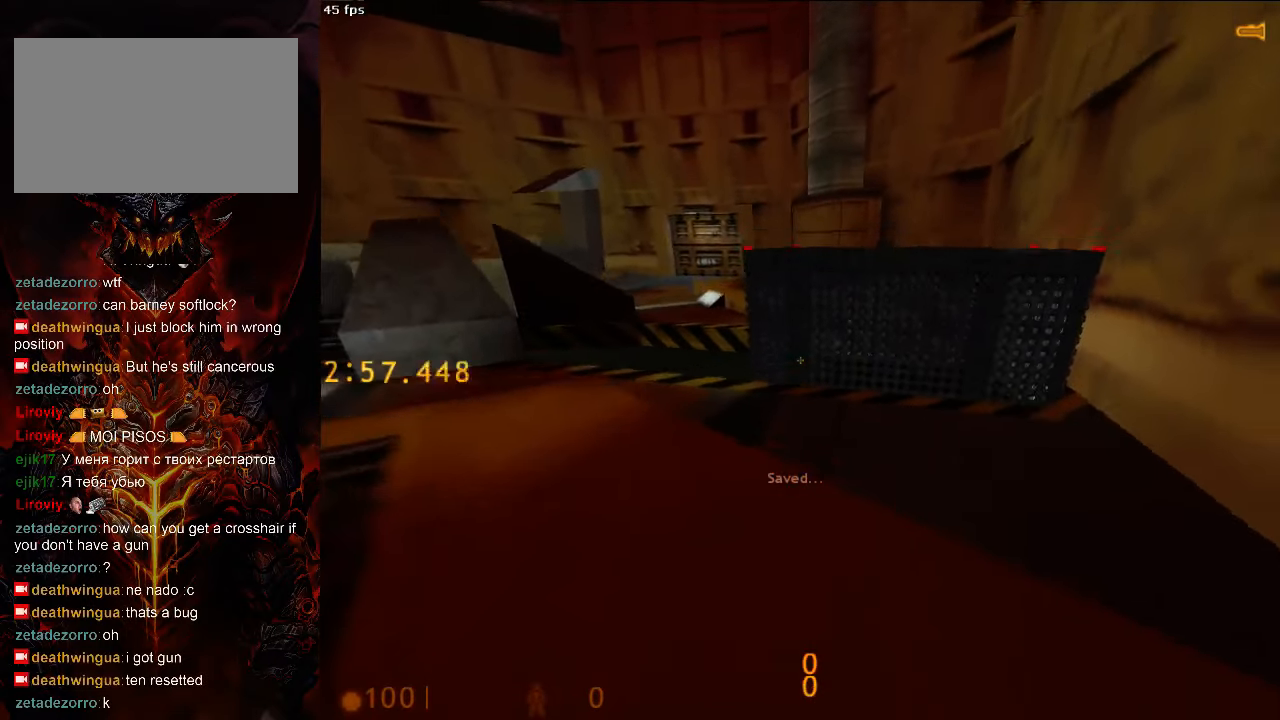
{"keys": ["e"], "mouse": [], "events": [[42, "a", "up"], [42, "s", "up"], [417, "e", "down"]]}
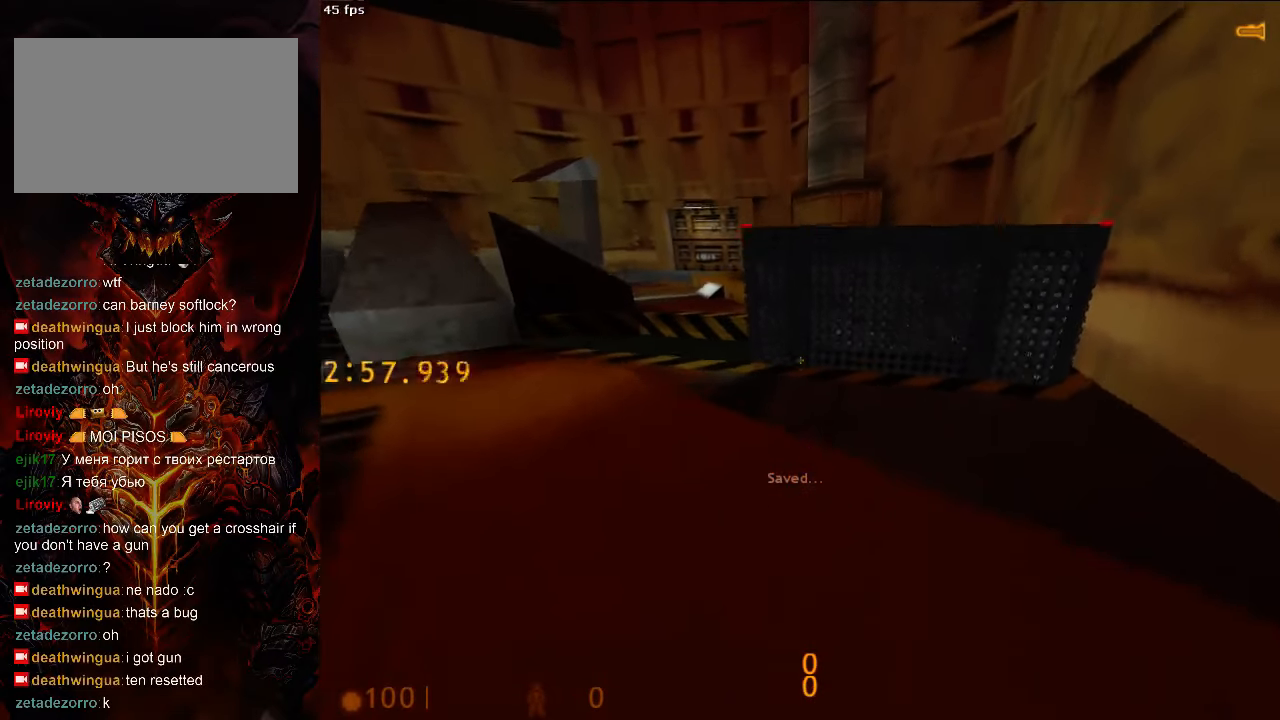
{"keys": [], "mouse": [], "events": [[63, "space", "down"], [83, "e", "up"], [125, "c", "down"], [125, "space", "up"], [188, "a", "down"], [250, "c", "up"], [313, "a", "up"], [354, "space", "down"], [417, "space", "up"]]}
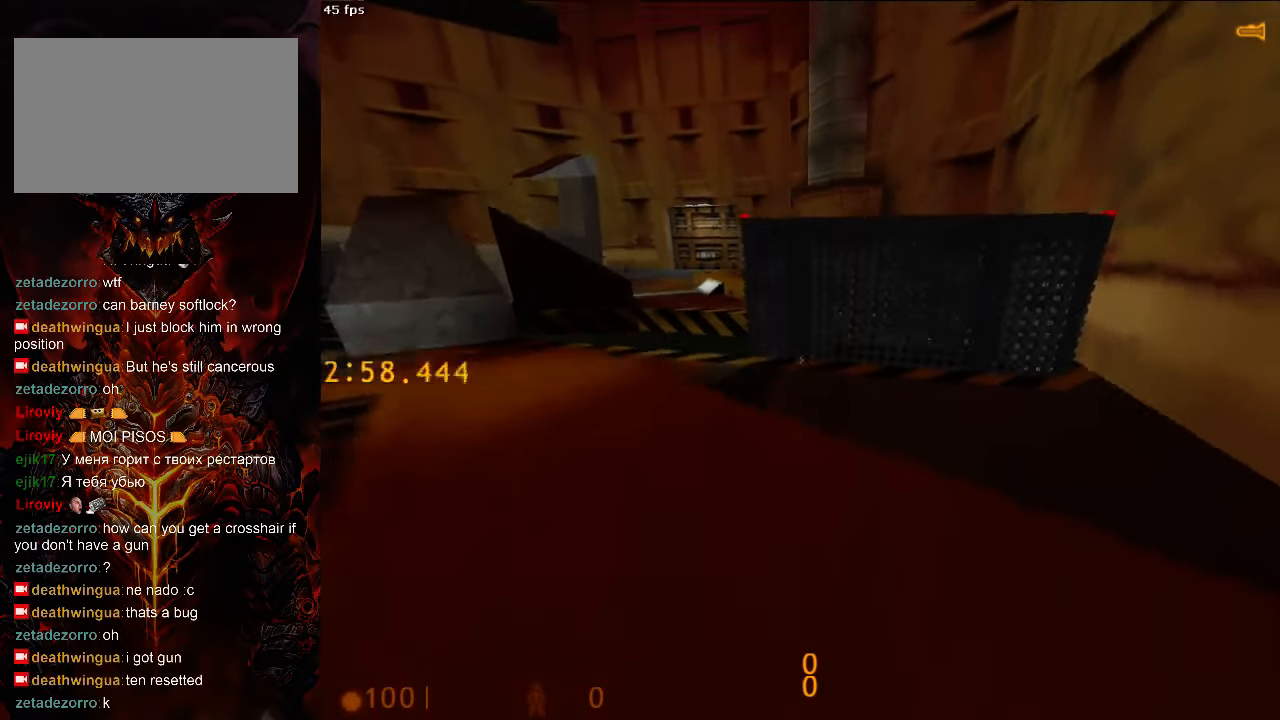
{"keys": [], "mouse": [], "events": [[333, "a", "down"], [396, "a", "up"]]}
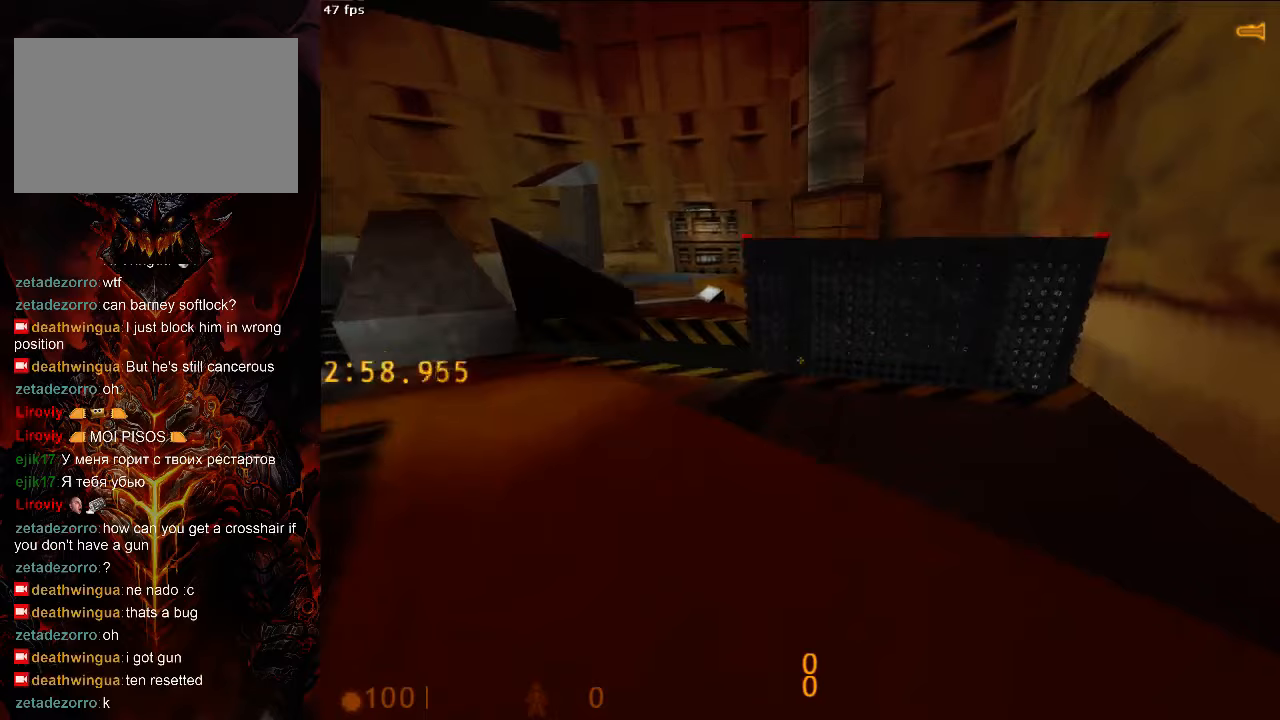
{"keys": [], "mouse": [], "events": [[125, "e", "down"], [188, "e", "up"], [333, "space", "down"], [396, "space", "up"], [396, "w", "down"], [500, "w", "up"]]}